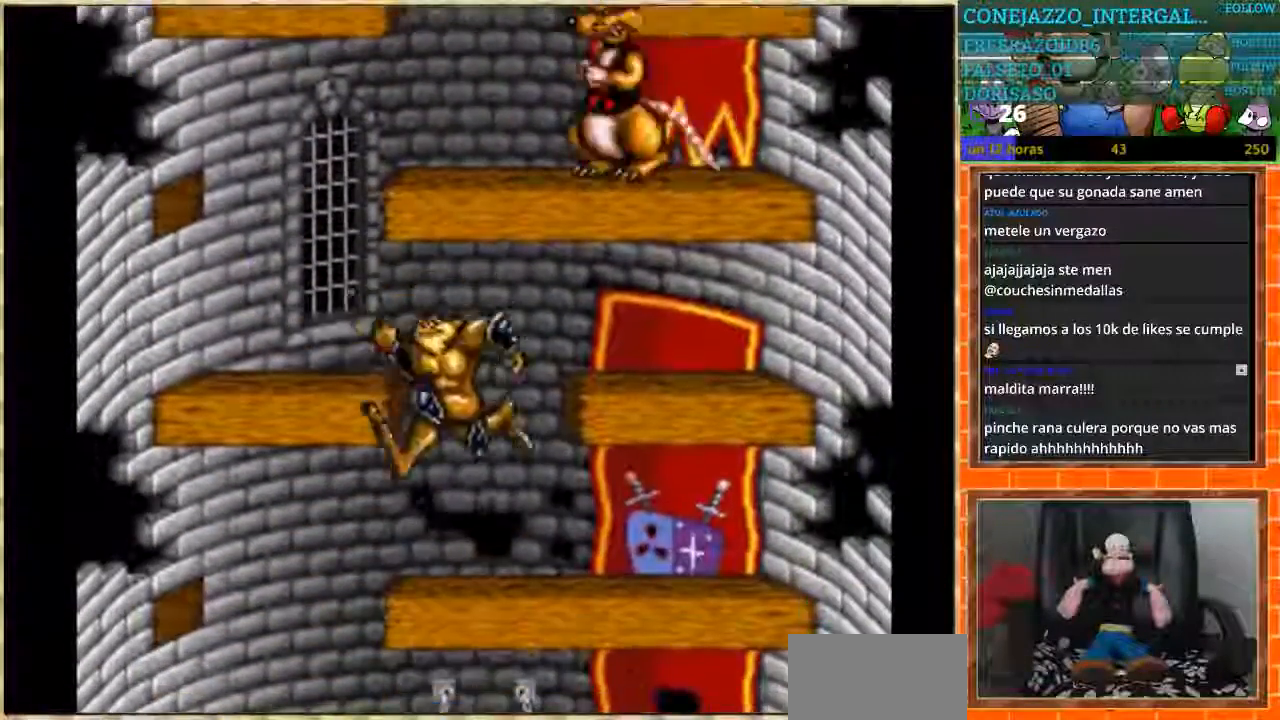
Gameplay with a controller (Nintendo layout); each line is a JSON object with the inputs held at the frame after it. "events" lists button and stick changes between this image and that frame as [ms after this image, input, new state], when the widget could be followed in between. Not read: L3 R3.
{"buttons": ["DPAD_RIGHT"], "events": [[267, "DPAD_LEFT", "up"], [334, "DPAD_RIGHT", "down"]]}
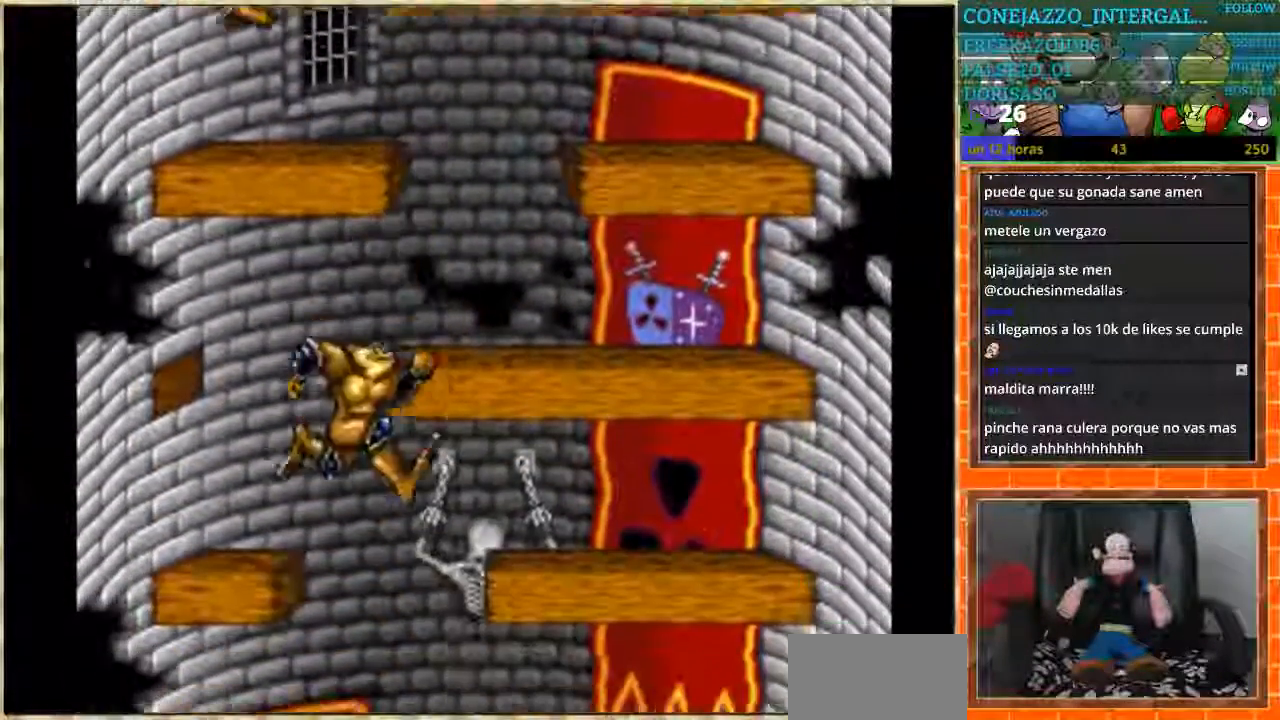
{"buttons": ["DPAD_RIGHT"], "events": [[167, "DPAD_RIGHT", "up"], [467, "DPAD_RIGHT", "down"]]}
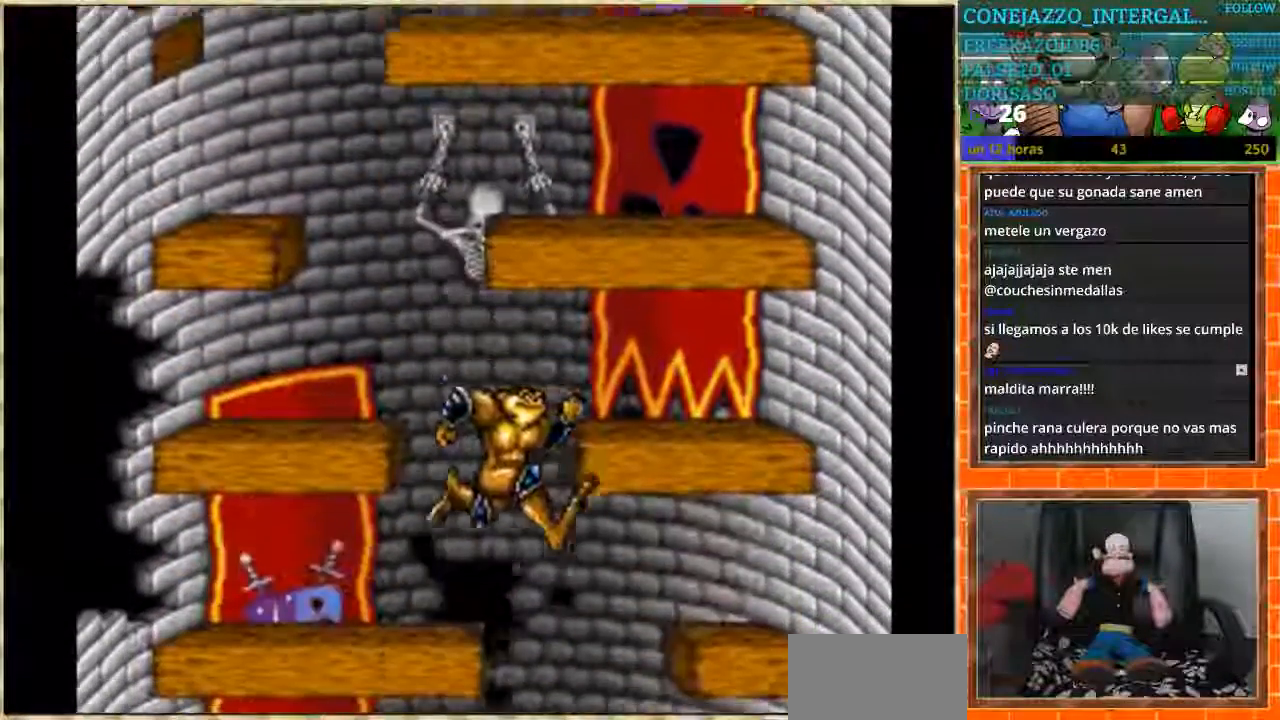
{"buttons": [], "events": [[134, "DPAD_RIGHT", "up"], [467, "DPAD_LEFT", "down"], [501, "DPAD_LEFT", "up"]]}
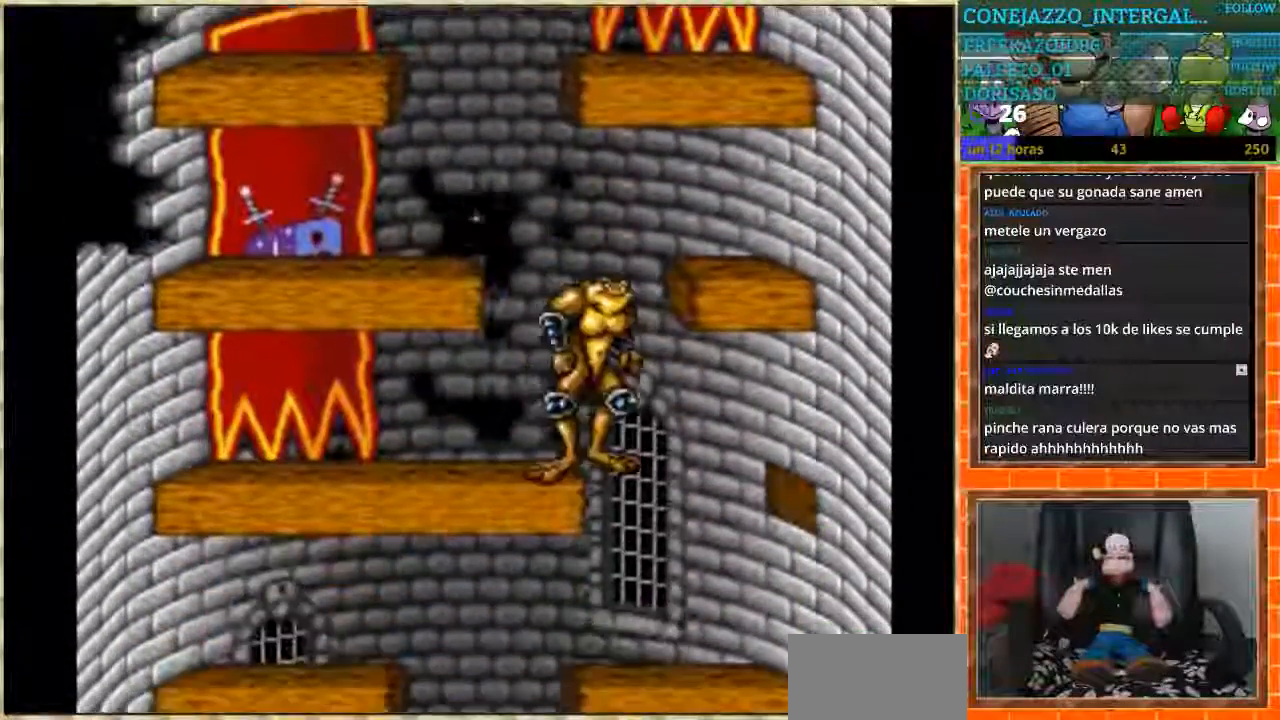
{"buttons": ["DPAD_LEFT"], "events": [[167, "DPAD_RIGHT", "down"], [434, "DPAD_LEFT", "down"], [434, "DPAD_RIGHT", "up"]]}
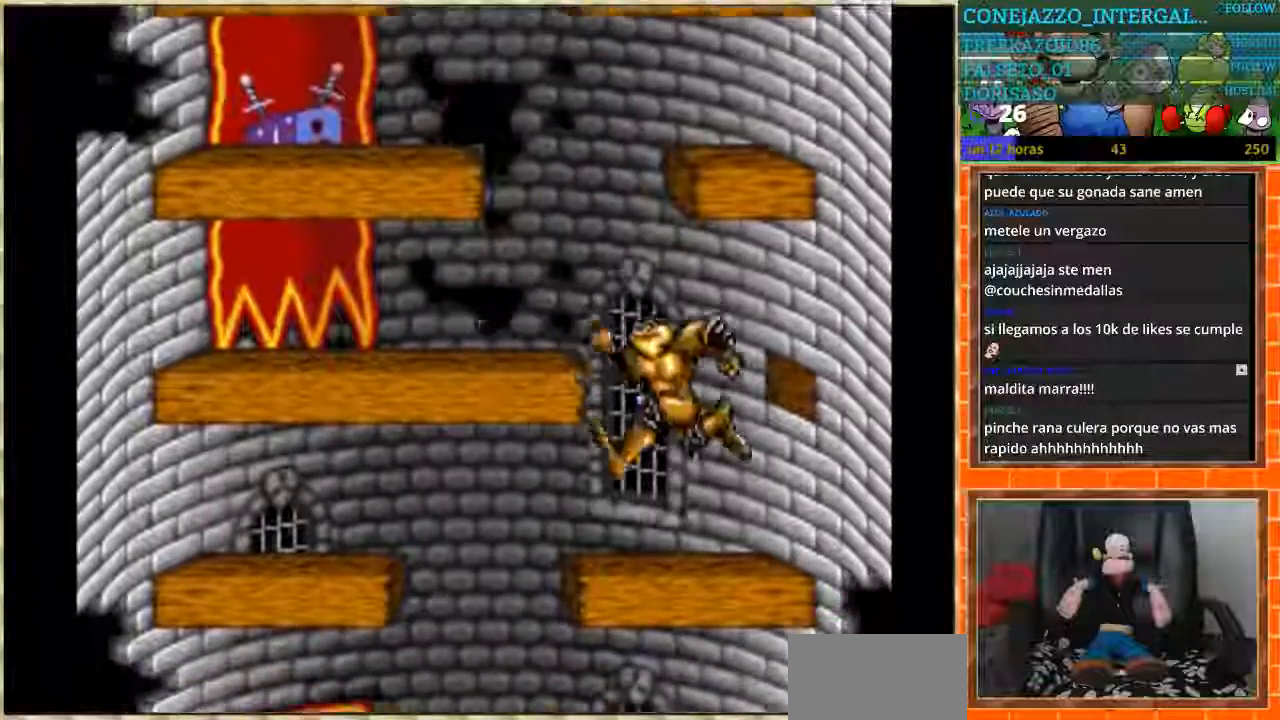
{"buttons": ["DPAD_RIGHT"], "events": [[367, "DPAD_LEFT", "up"], [401, "DPAD_RIGHT", "down"]]}
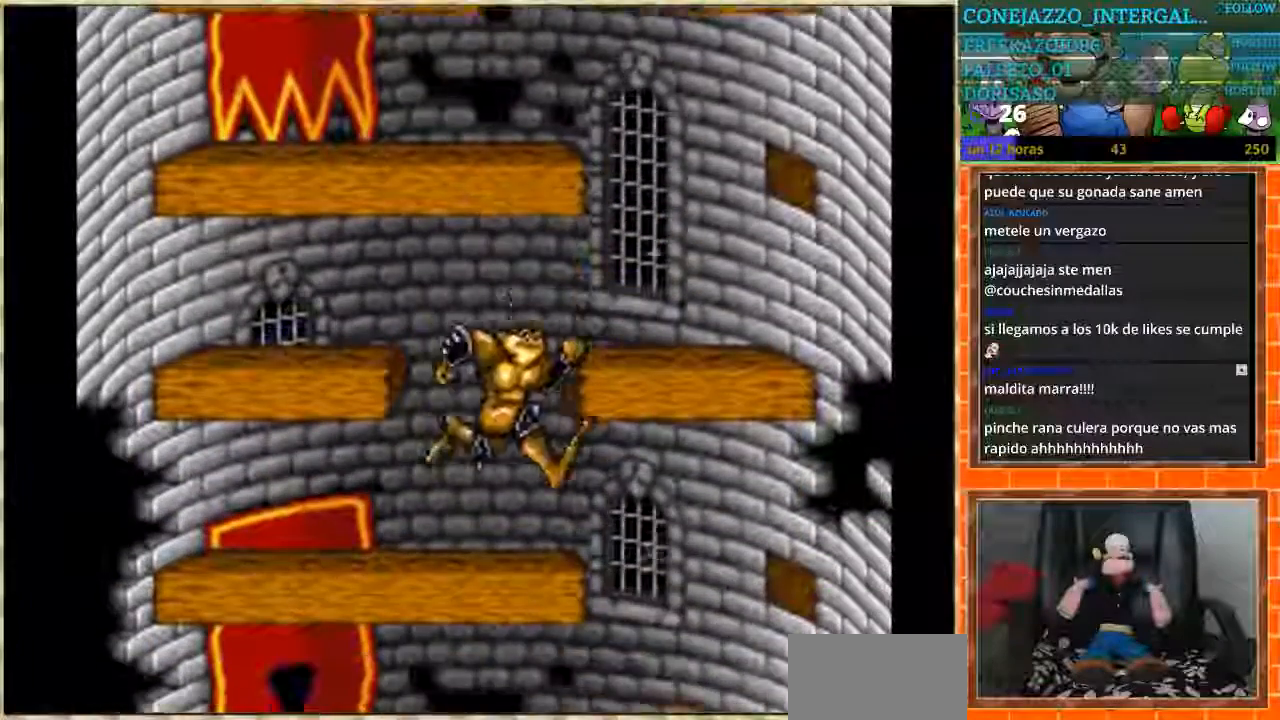
{"buttons": ["DPAD_LEFT"], "events": [[267, "DPAD_RIGHT", "up"], [300, "DPAD_LEFT", "down"]]}
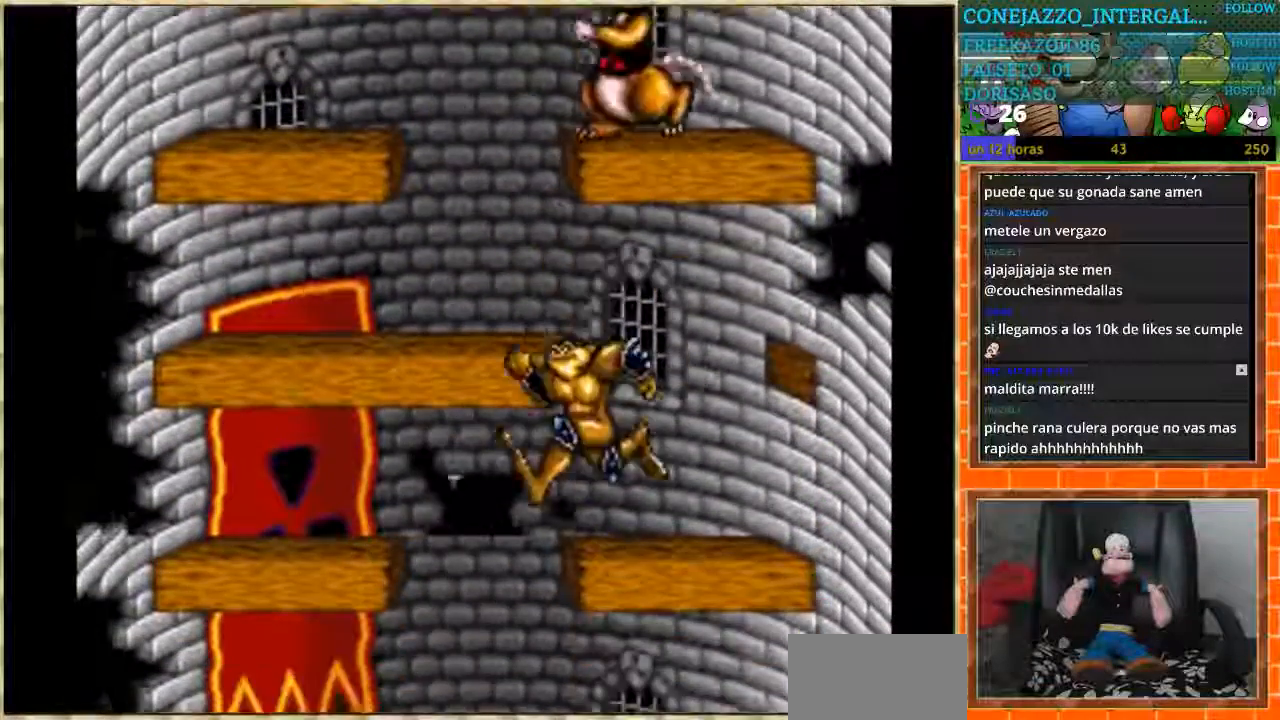
{"buttons": [], "events": [[200, "DPAD_LEFT", "up"], [367, "DPAD_RIGHT", "down"], [434, "DPAD_RIGHT", "up"]]}
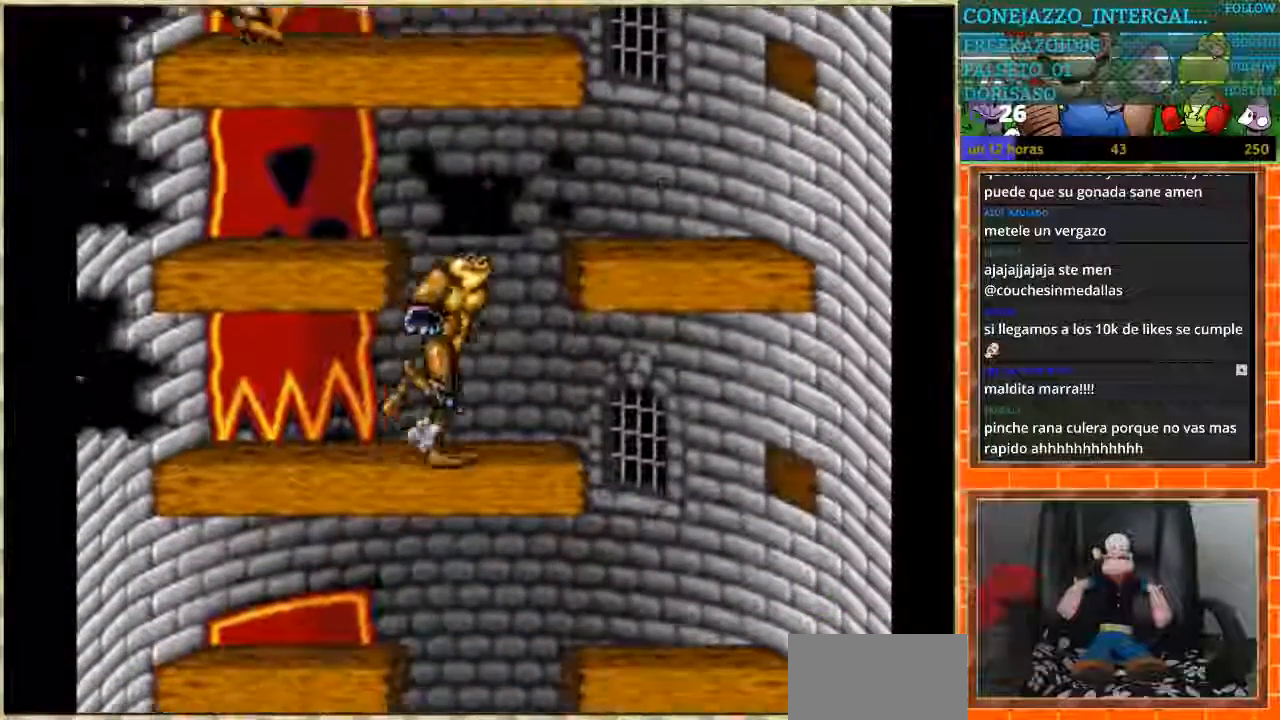
{"buttons": ["DPAD_LEFT"], "events": [[33, "DPAD_RIGHT", "down"], [400, "DPAD_RIGHT", "up"], [434, "DPAD_LEFT", "down"]]}
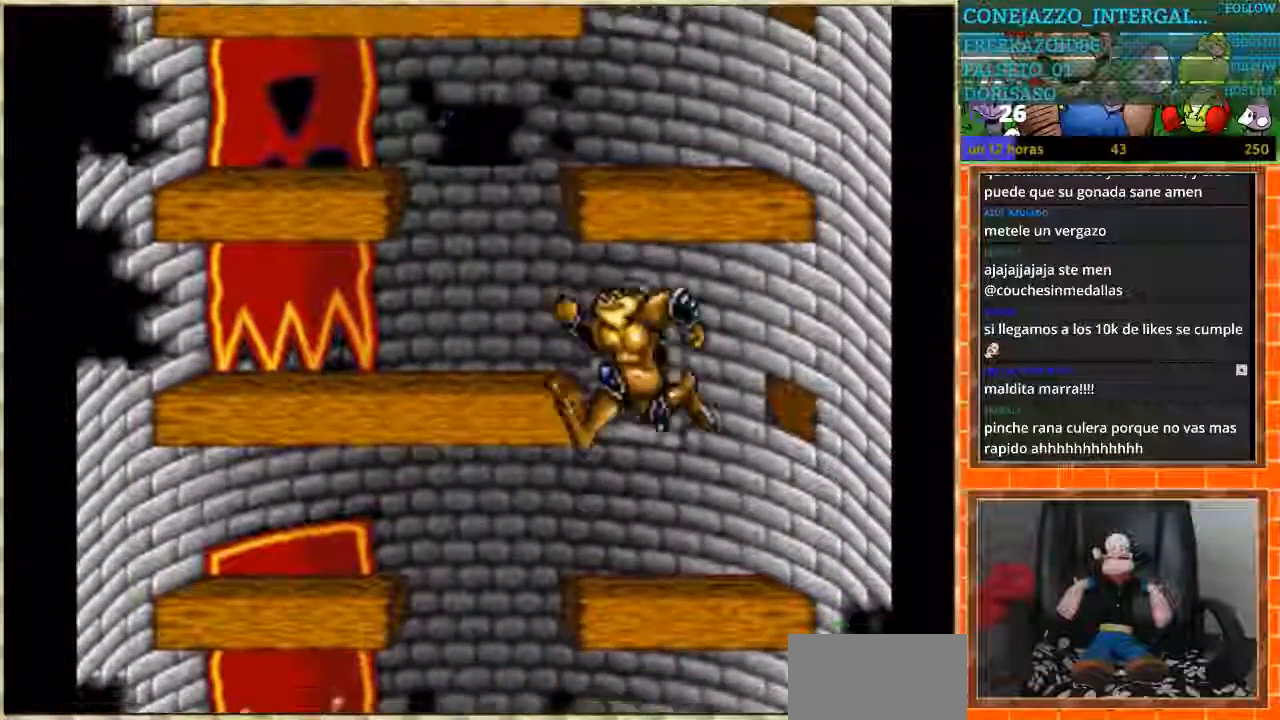
{"buttons": ["DPAD_RIGHT"], "events": [[301, "DPAD_LEFT", "up"], [367, "DPAD_RIGHT", "down"]]}
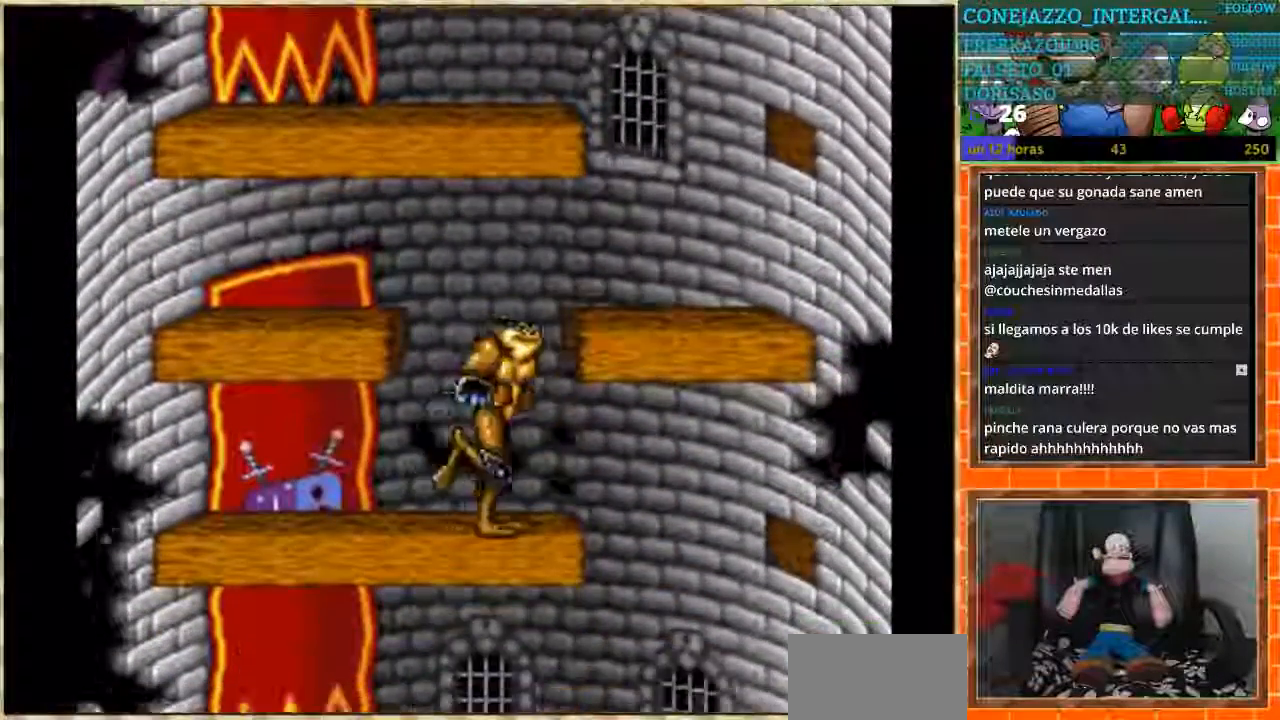
{"buttons": ["DPAD_LEFT"], "events": [[233, "DPAD_RIGHT", "up"], [300, "DPAD_LEFT", "down"]]}
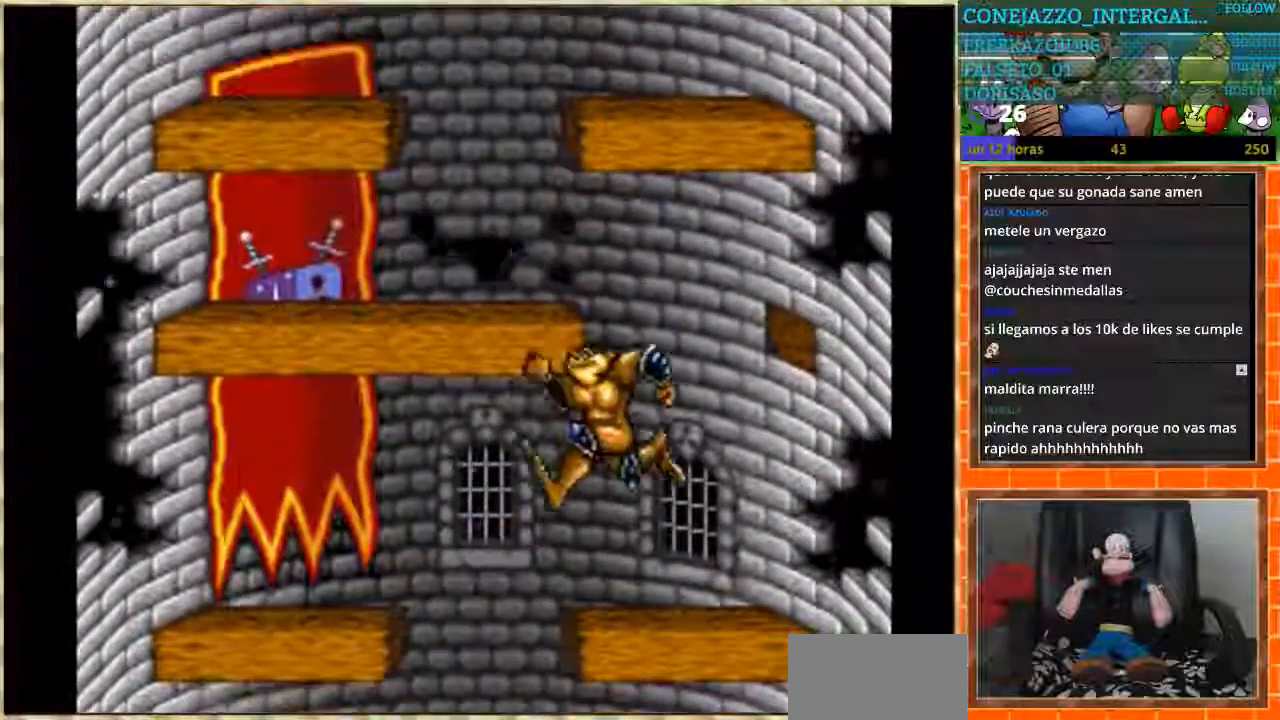
{"buttons": [], "events": [[301, "DPAD_LEFT", "up"]]}